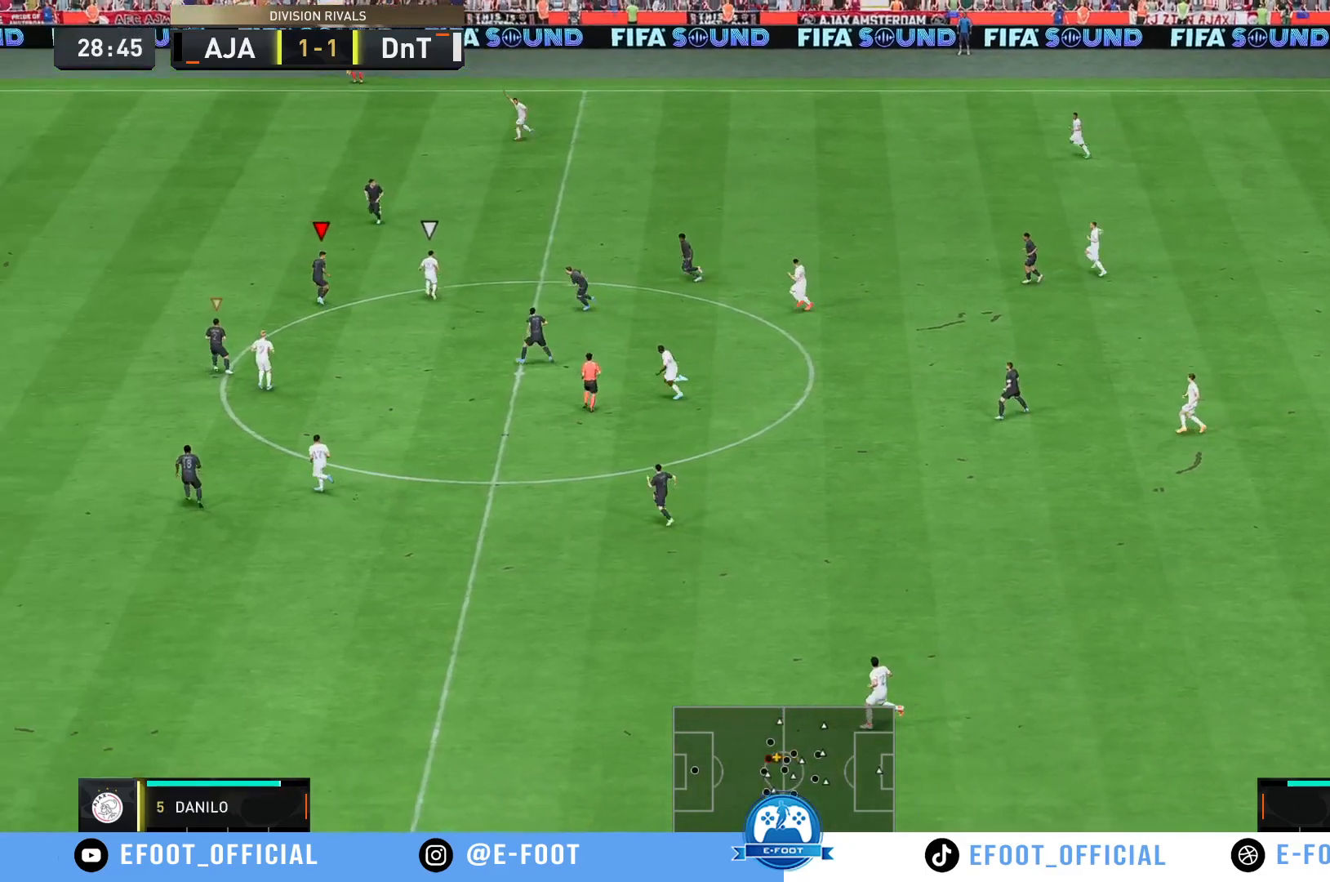
Gameplay with a controller (Xbox layout); each line is a JSON object with the inputs held at the frame after it. "events" lists button and stick changes between this image and that frame as [ms after this image, input, new state], when the widget could be followed in between. Not read: L3 R3.
{"buttons": ["B", "R2"], "left_stick": "up-right", "right_stick": "center", "events": [[283, "R2", "down"], [383, "B", "down"]]}
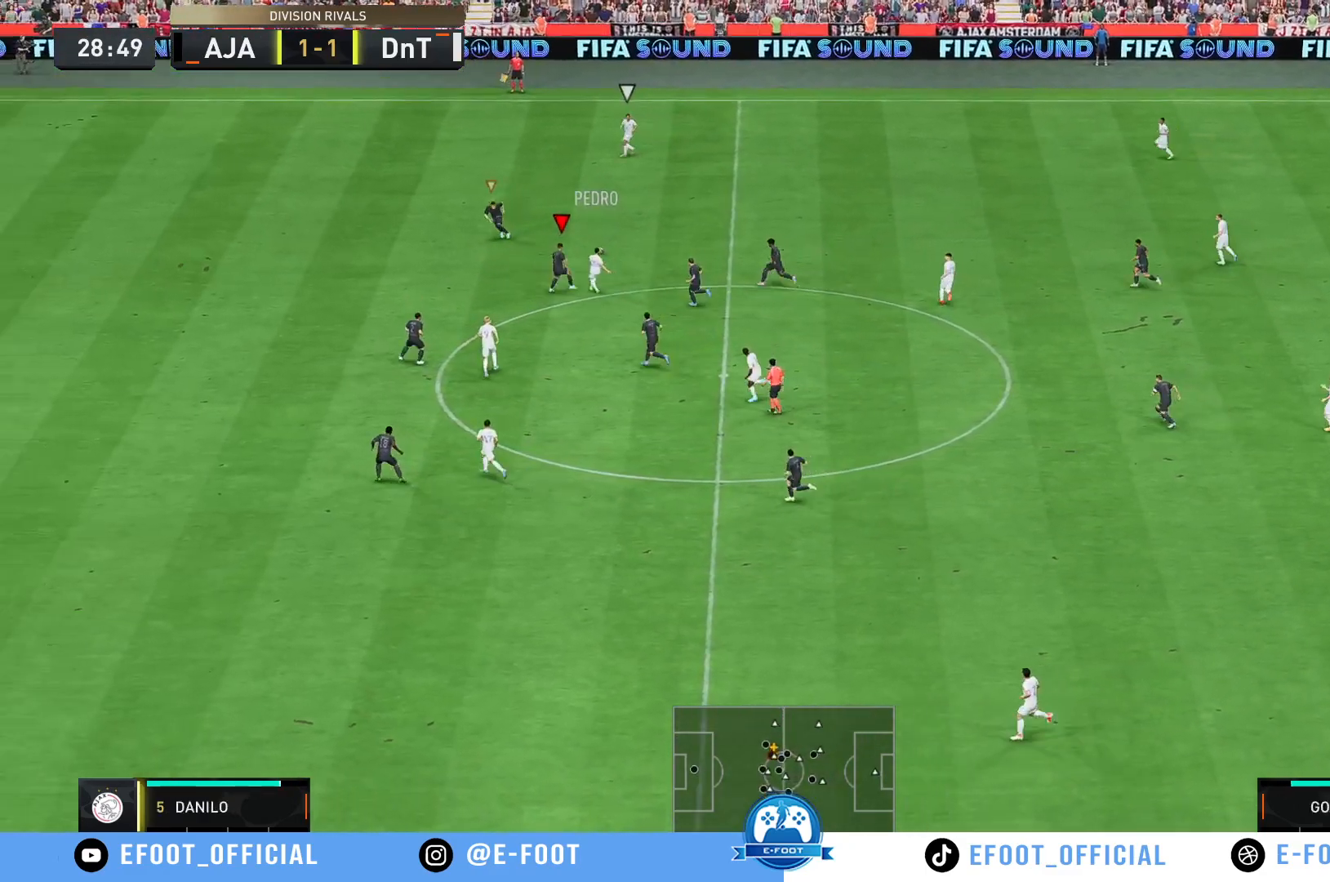
{"buttons": [], "left_stick": "up-left", "right_stick": "center", "events": [[17, "R2", "up"], [50, "B", "up"], [250, "left_stick", "up-left"]]}
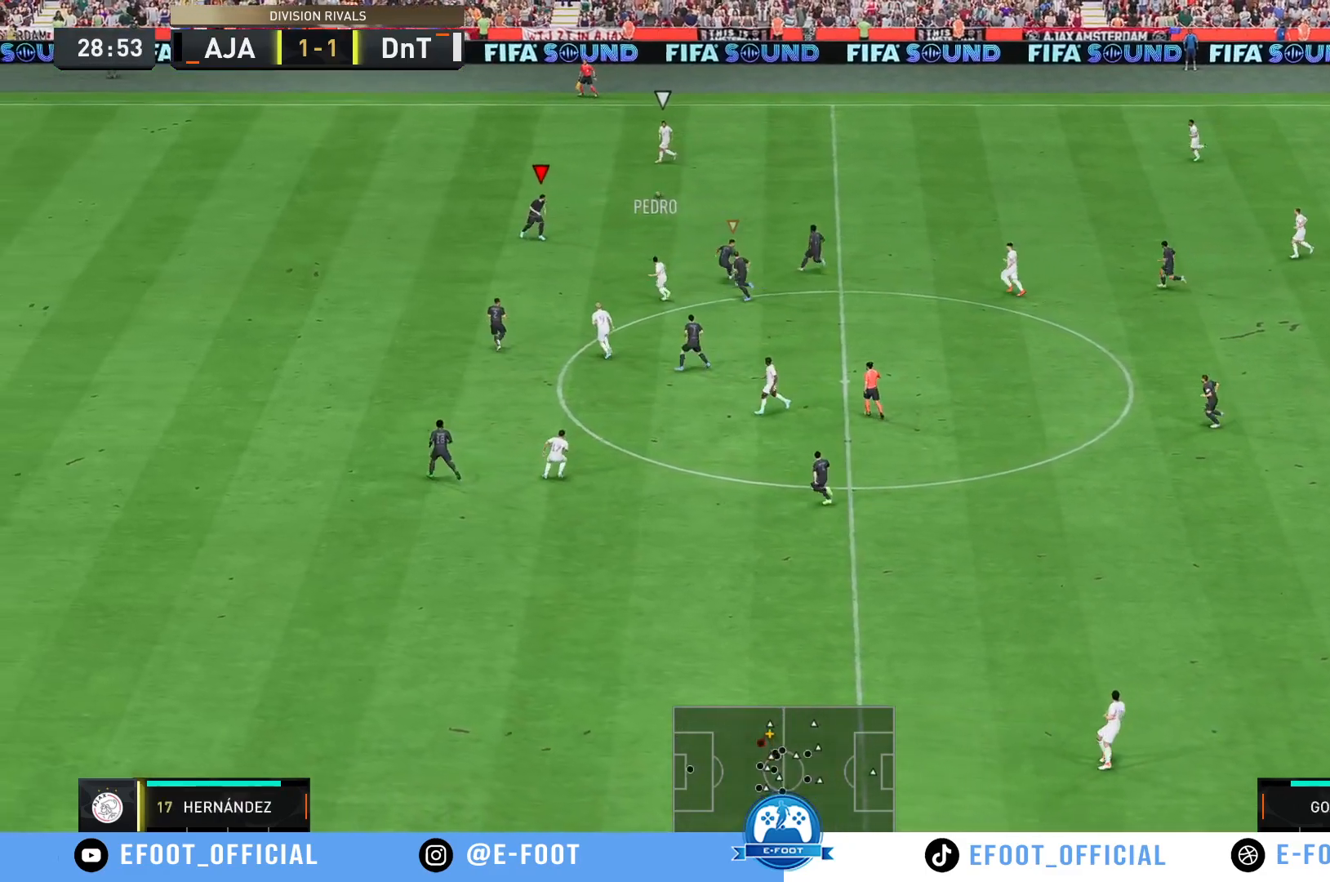
{"buttons": [], "left_stick": "down", "right_stick": "center", "events": [[250, "left_stick", "down-left"], [467, "left_stick", "down"]]}
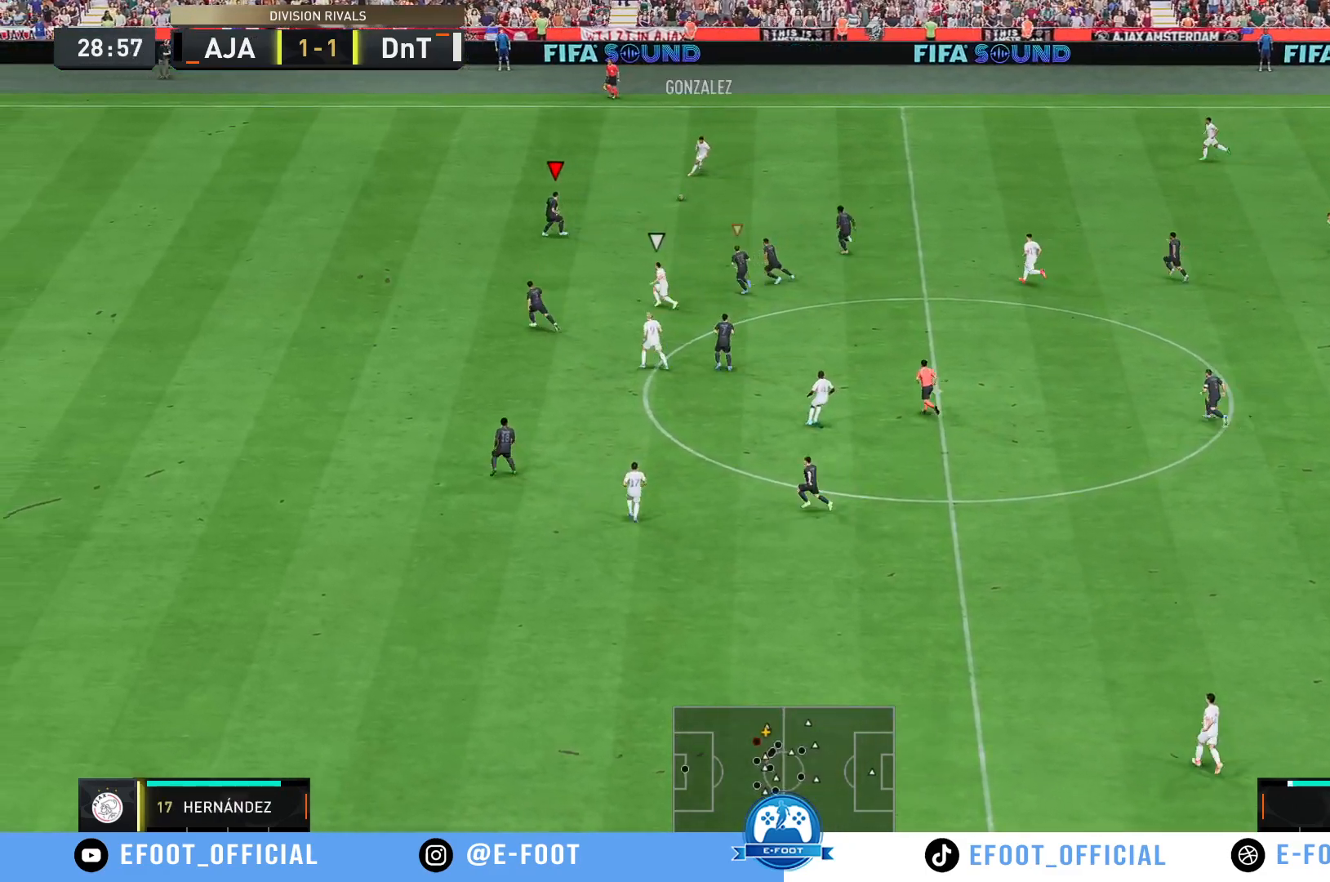
{"buttons": [], "left_stick": "down", "right_stick": "center", "events": []}
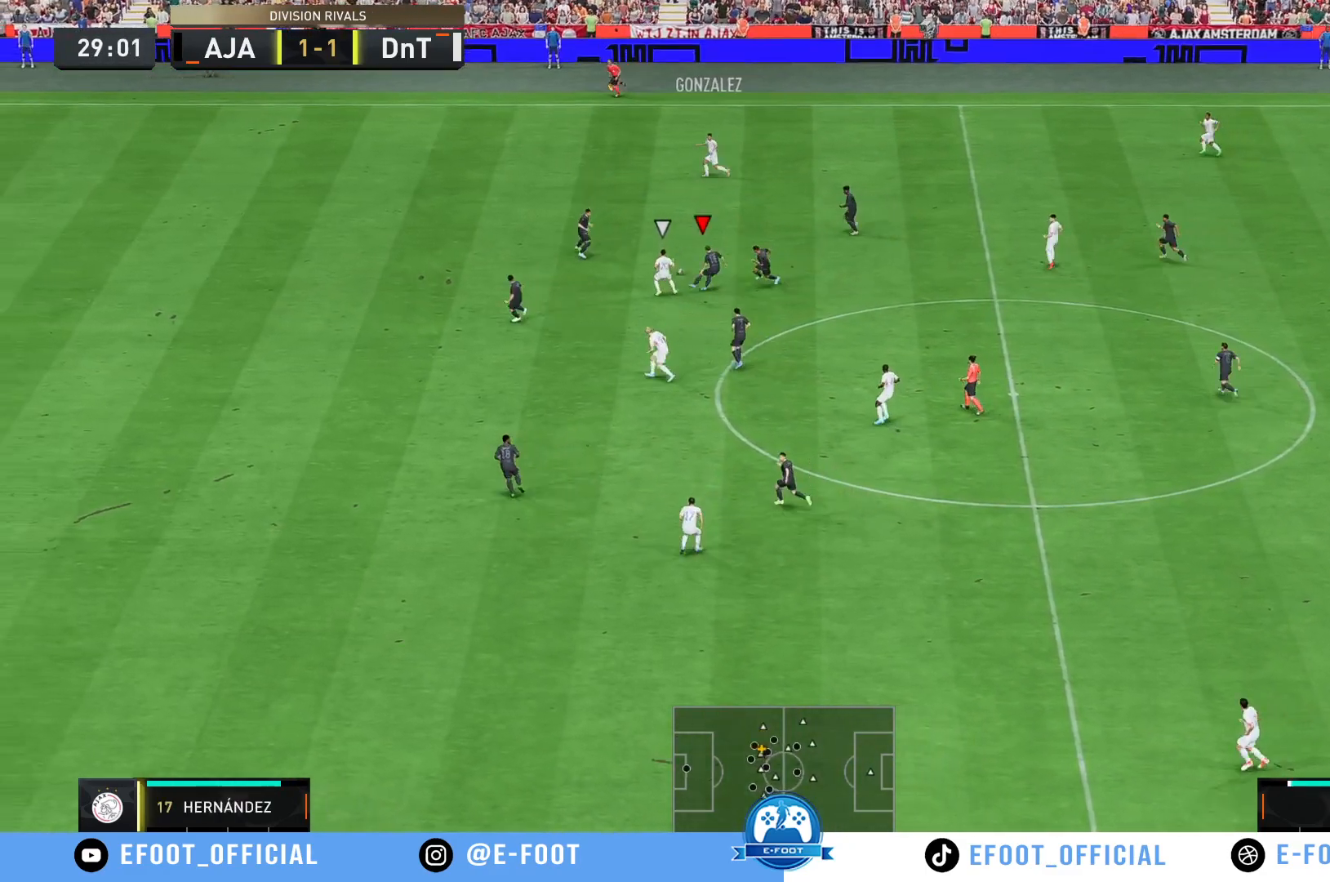
{"buttons": [], "left_stick": "right", "right_stick": "center", "events": [[167, "B", "down"], [267, "B", "up"], [267, "left_stick", "center"], [350, "left_stick", "right"]]}
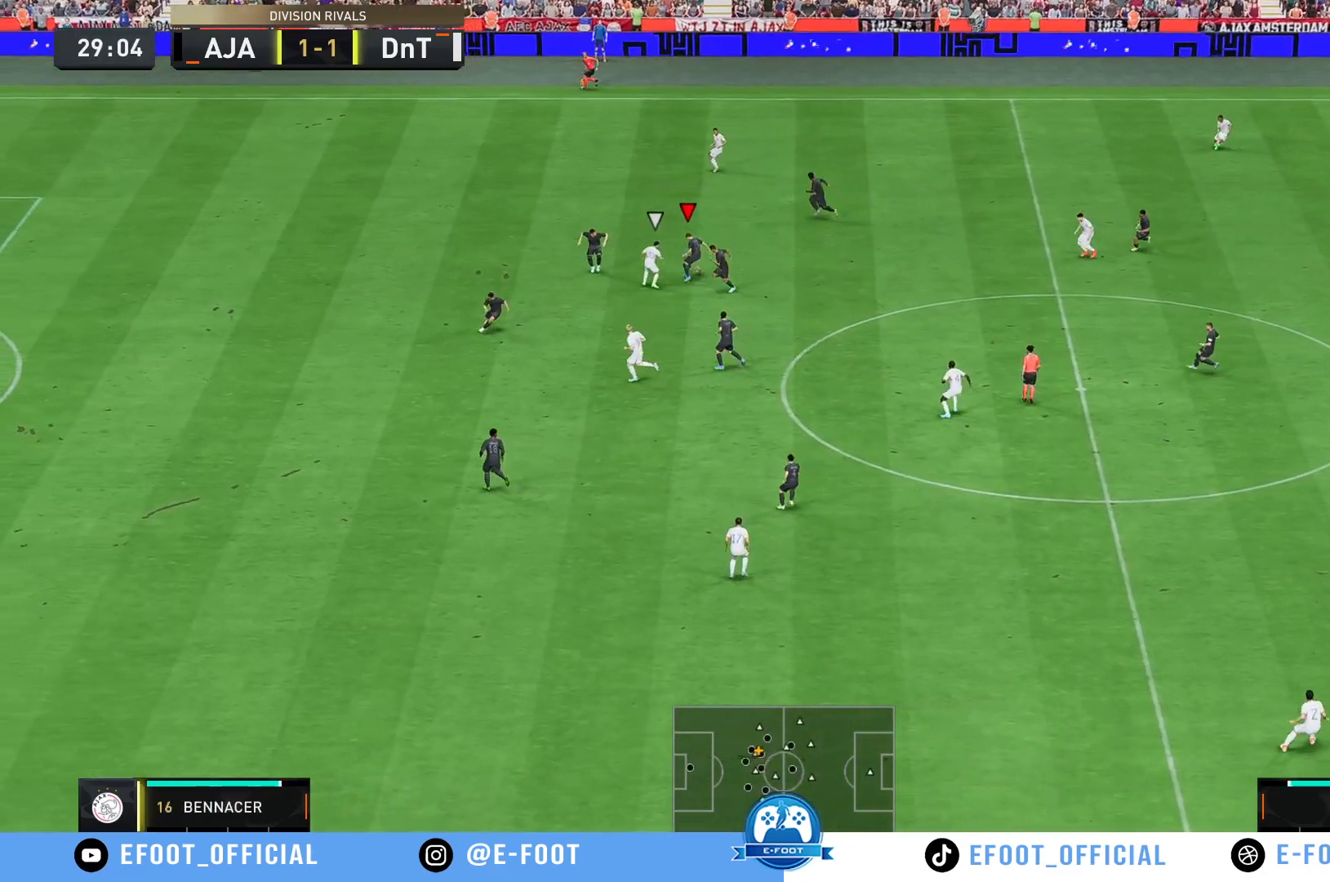
{"buttons": [], "left_stick": "right", "right_stick": "center", "events": [[33, "A", "down"], [50, "left_stick", "up-right"], [150, "A", "up"], [383, "left_stick", "right"]]}
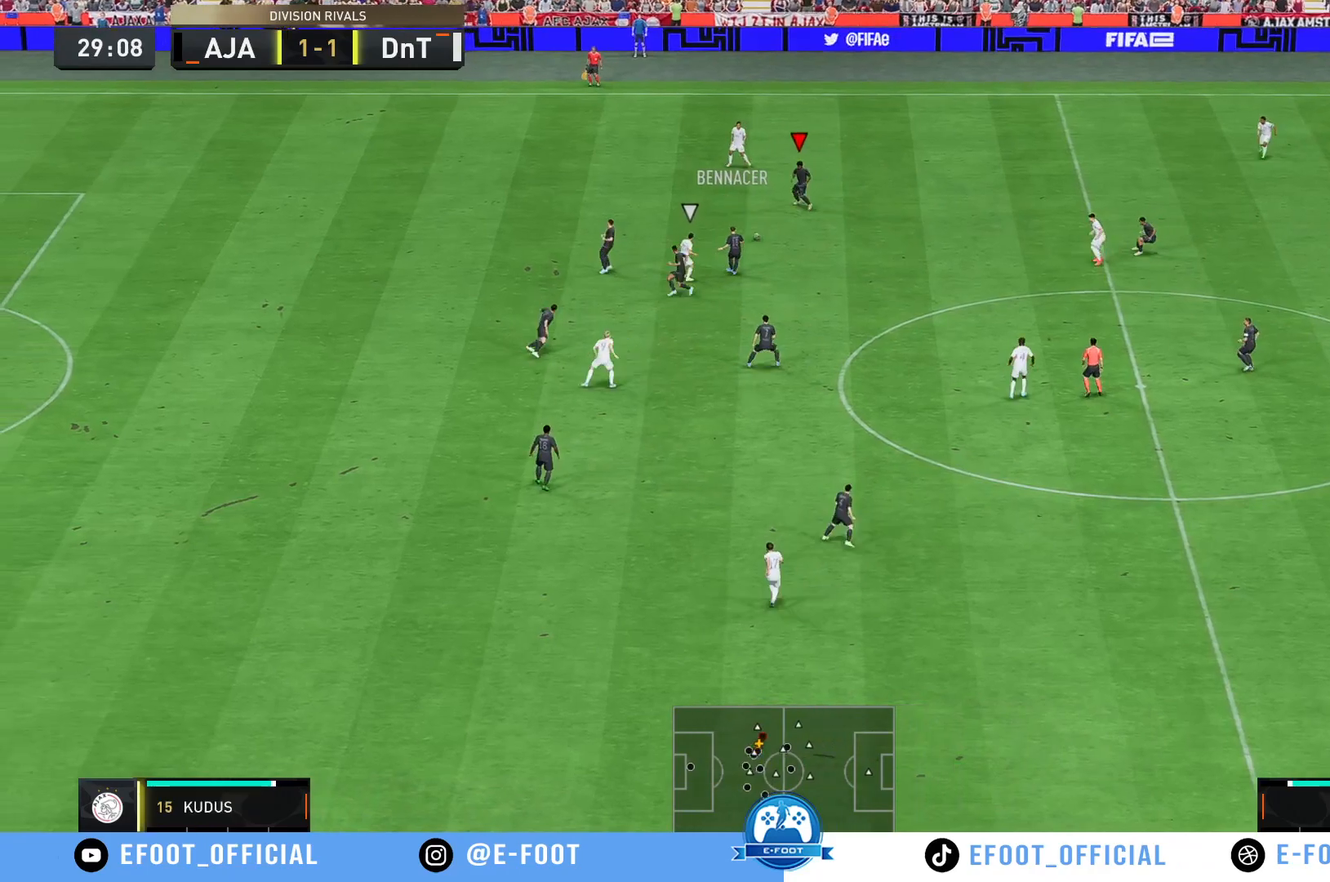
{"buttons": [], "left_stick": "right", "right_stick": "center", "events": [[17, "left_stick", "up-right"], [183, "left_stick", "right"]]}
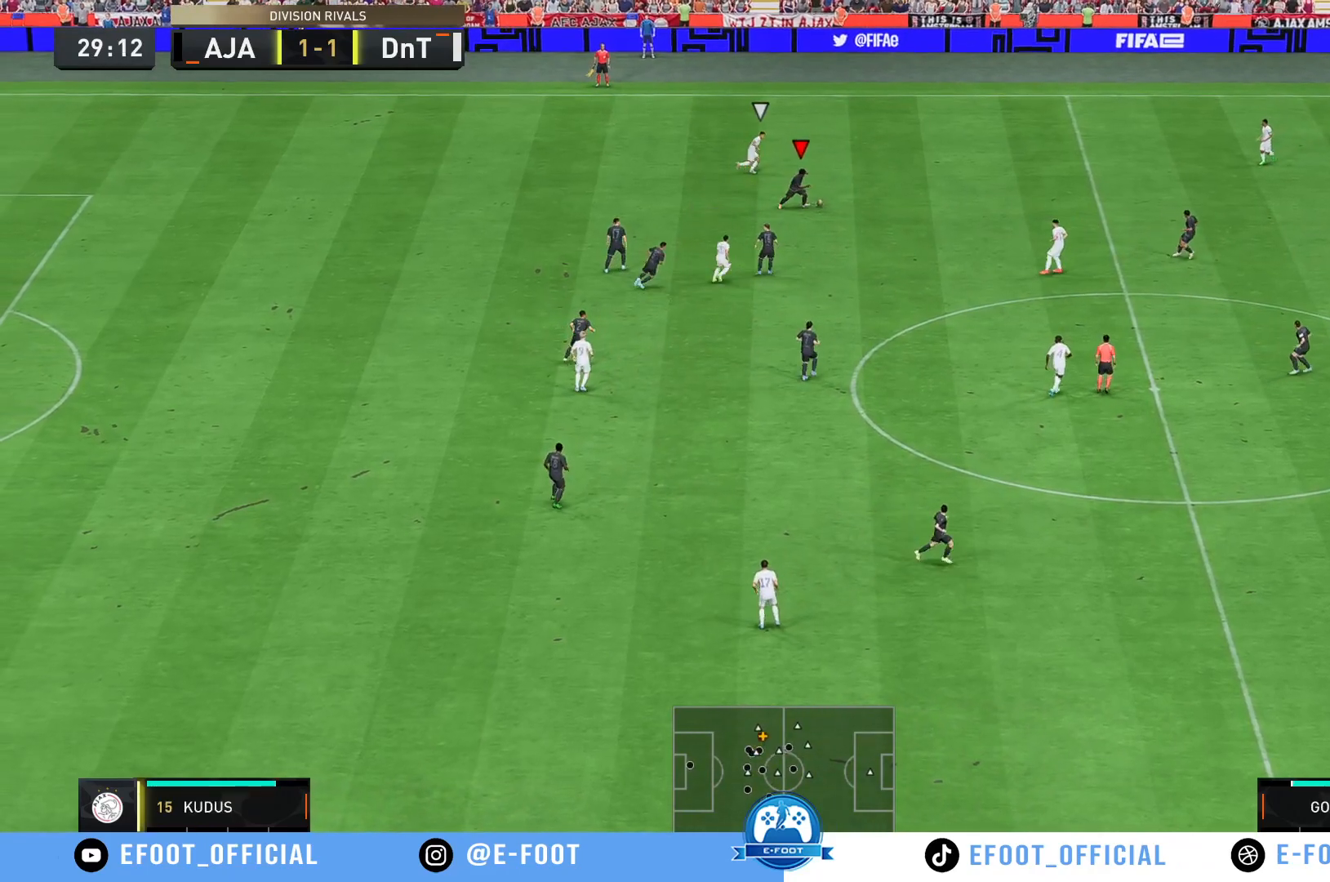
{"buttons": ["R2"], "left_stick": "right", "right_stick": "center", "events": [[350, "R2", "down"]]}
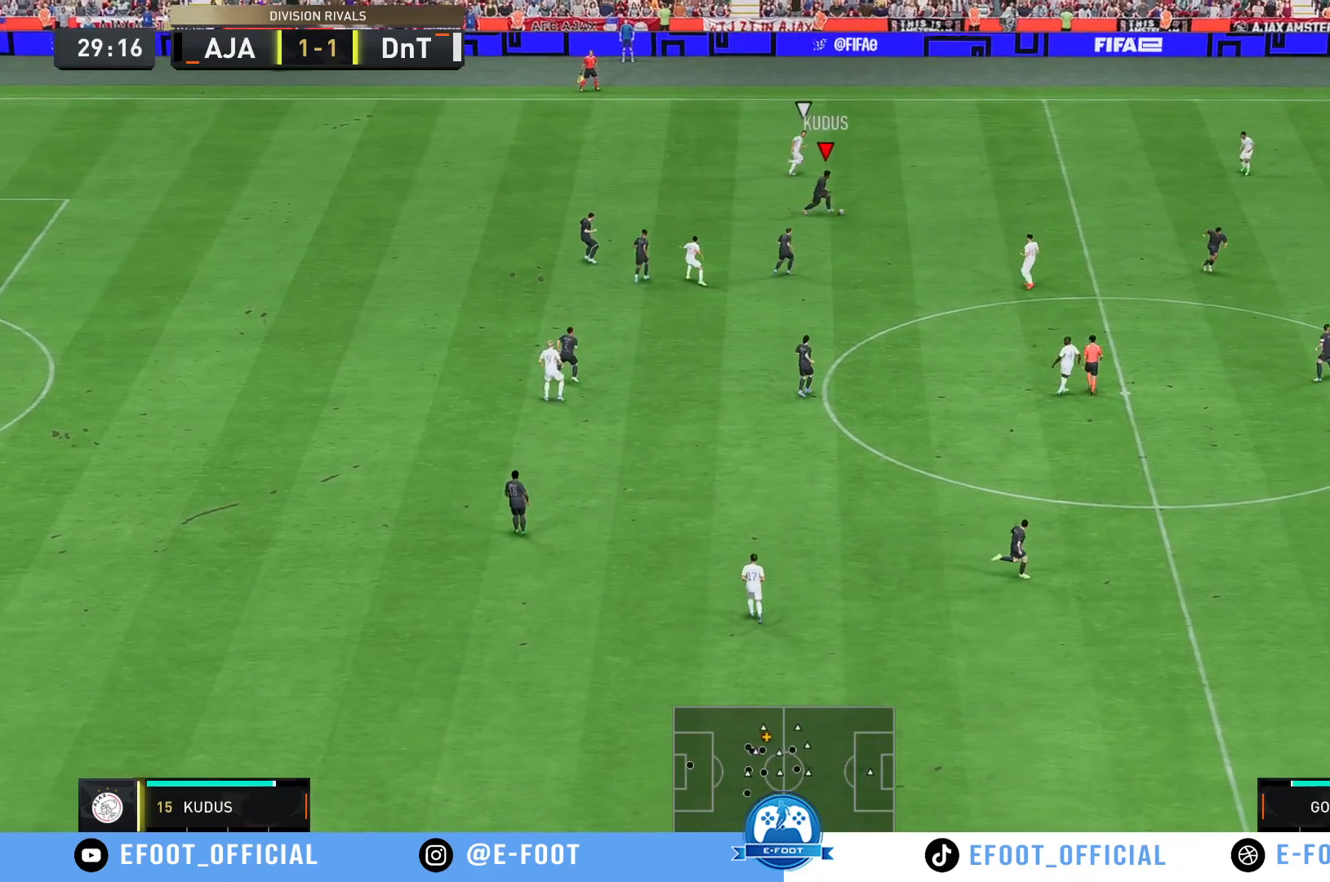
{"buttons": [], "left_stick": "right", "right_stick": "center", "events": [[317, "A", "down"], [350, "R2", "up"], [483, "A", "up"]]}
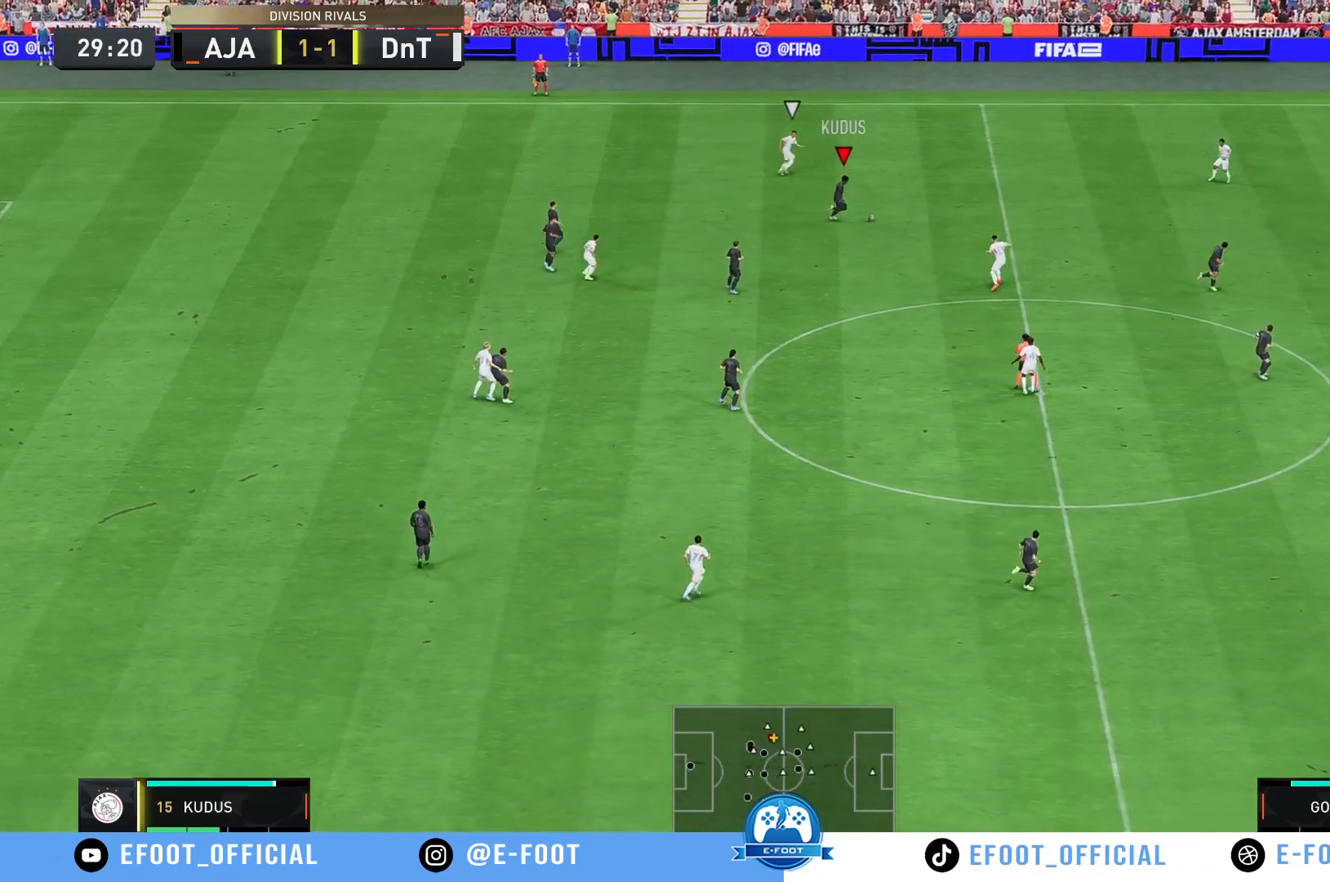
{"buttons": [], "left_stick": "right", "right_stick": "center", "events": [[250, "left_stick", "down-right"], [383, "left_stick", "right"]]}
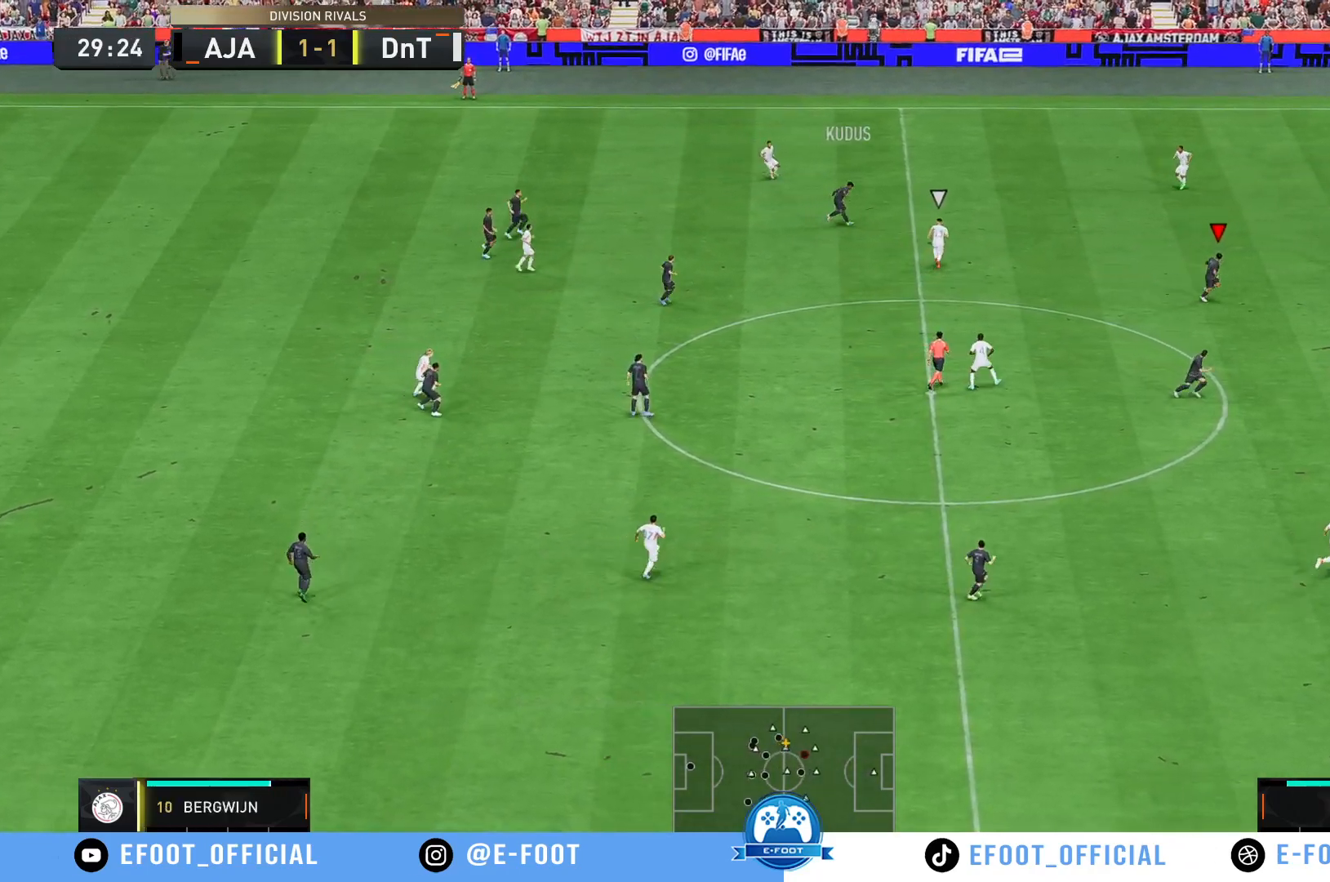
{"buttons": [], "left_stick": "down-right", "right_stick": "center", "events": [[200, "left_stick", "down-right"]]}
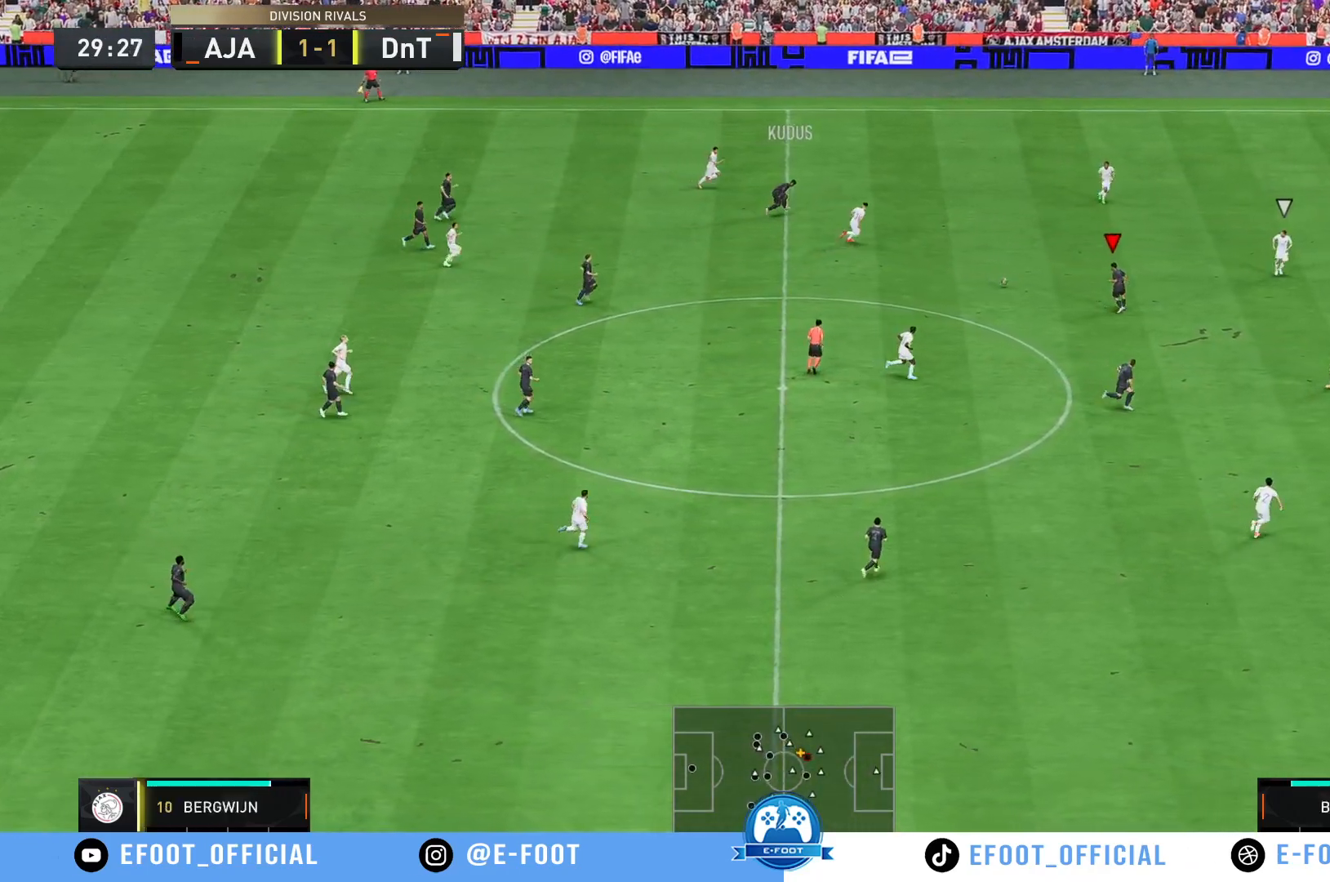
{"buttons": [], "left_stick": "down-right", "right_stick": "center", "events": []}
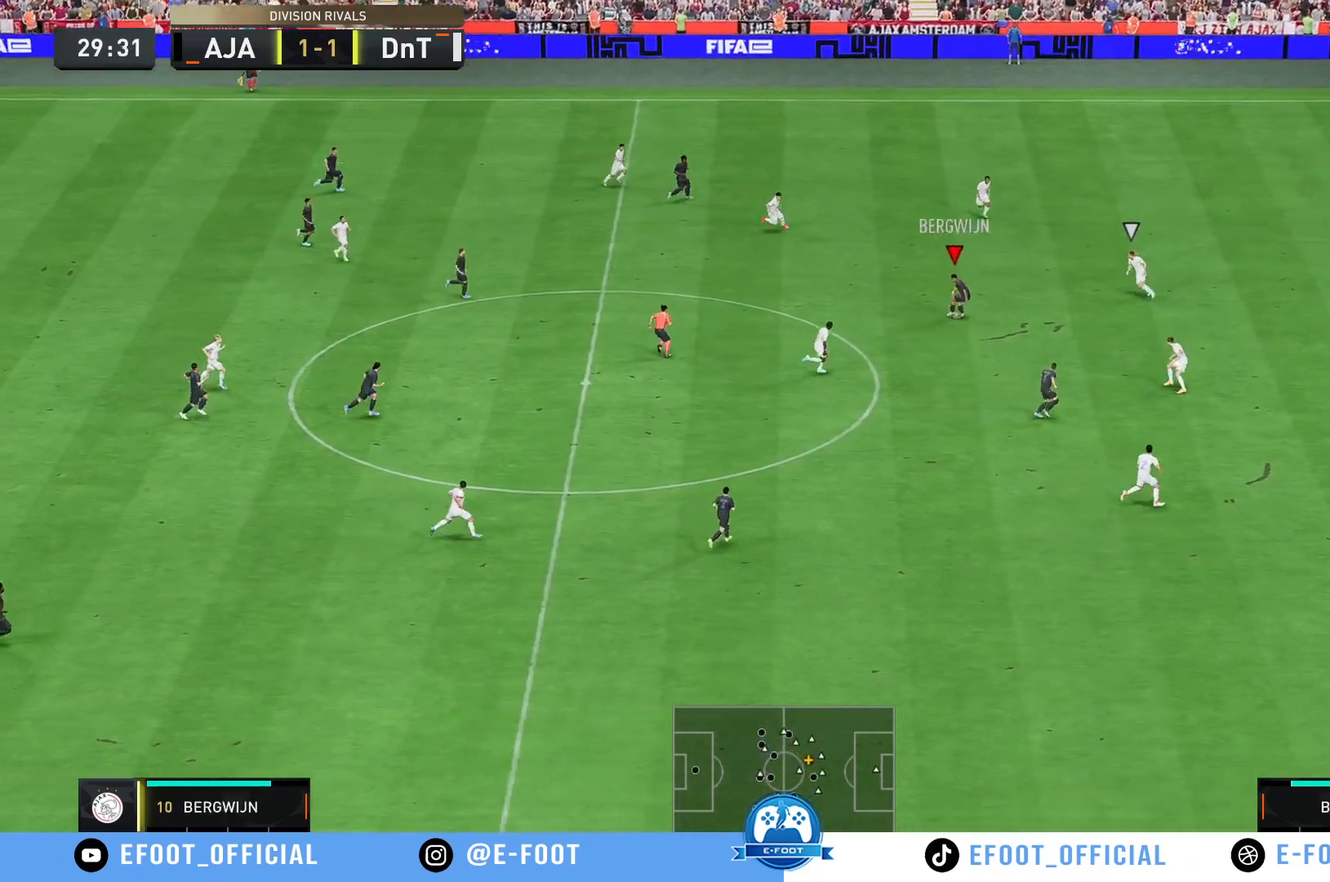
{"buttons": ["Y", "L1"], "left_stick": "down-right", "right_stick": "center", "events": [[283, "Y", "down"], [467, "L1", "down"]]}
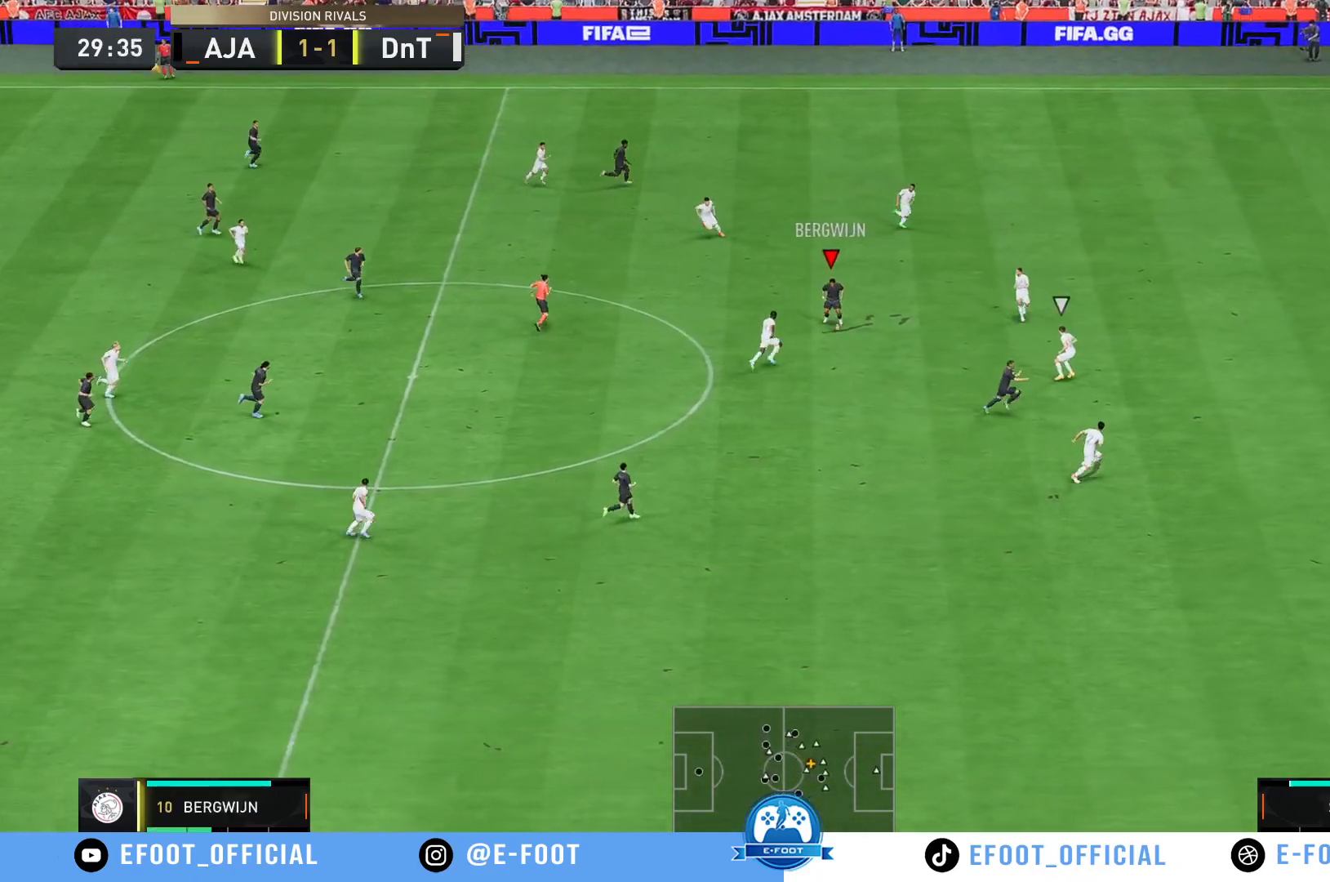
{"buttons": [], "left_stick": "right", "right_stick": "center", "events": [[133, "Y", "up"], [200, "L1", "up"], [350, "left_stick", "right"]]}
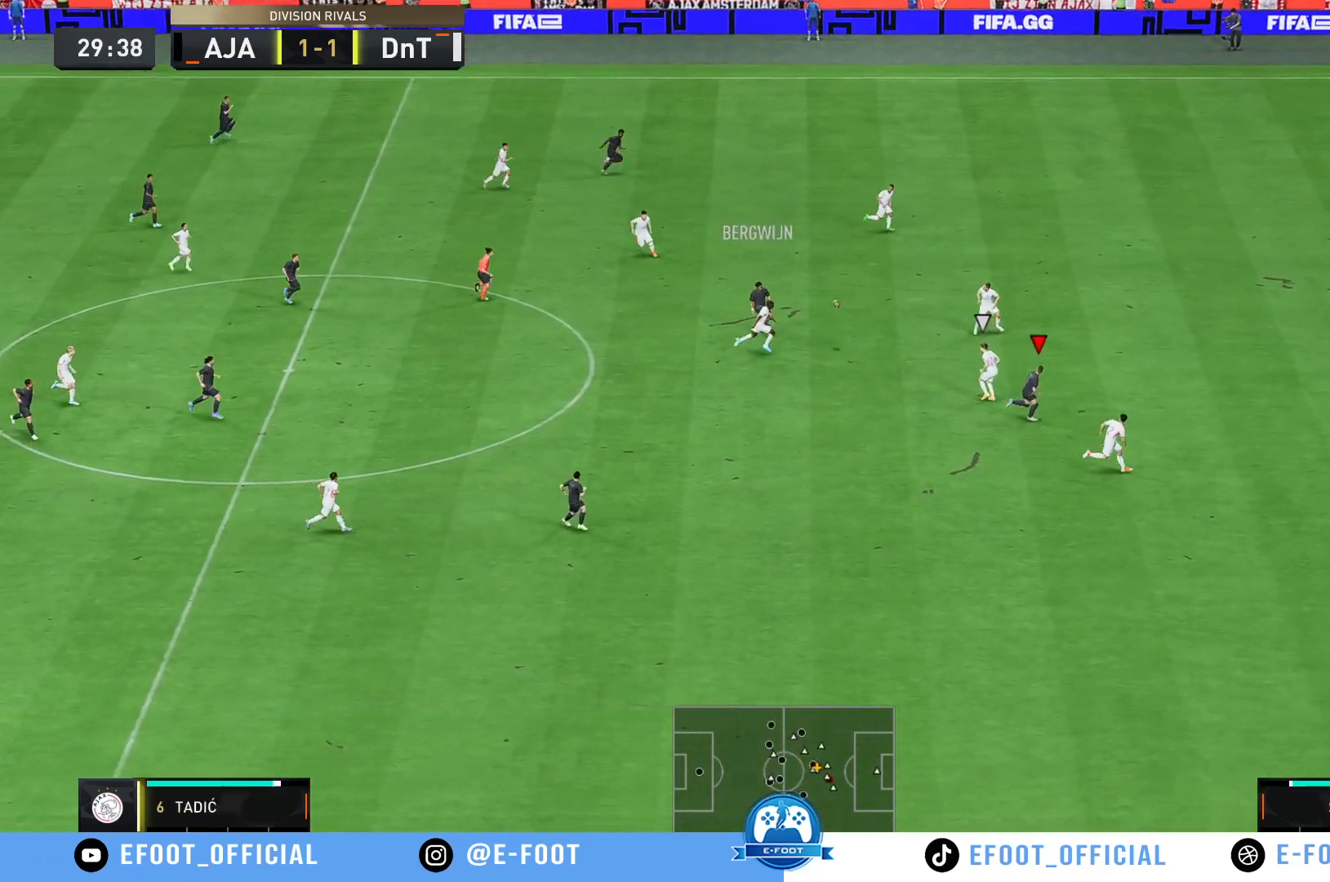
{"buttons": ["R2"], "left_stick": "right", "right_stick": "center", "events": [[67, "R2", "down"]]}
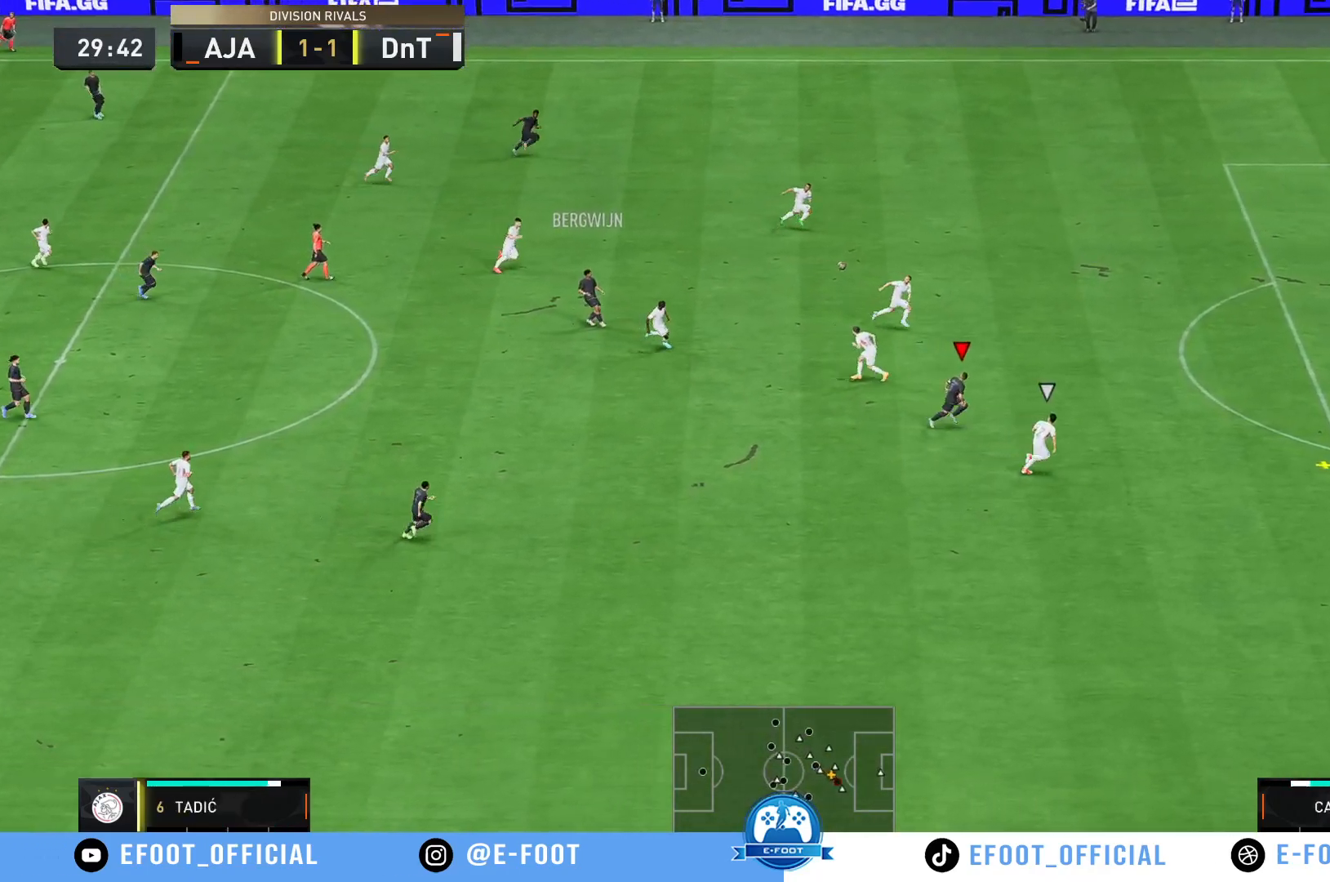
{"buttons": ["R2"], "left_stick": "up-right", "right_stick": "center", "events": [[433, "left_stick", "up-right"]]}
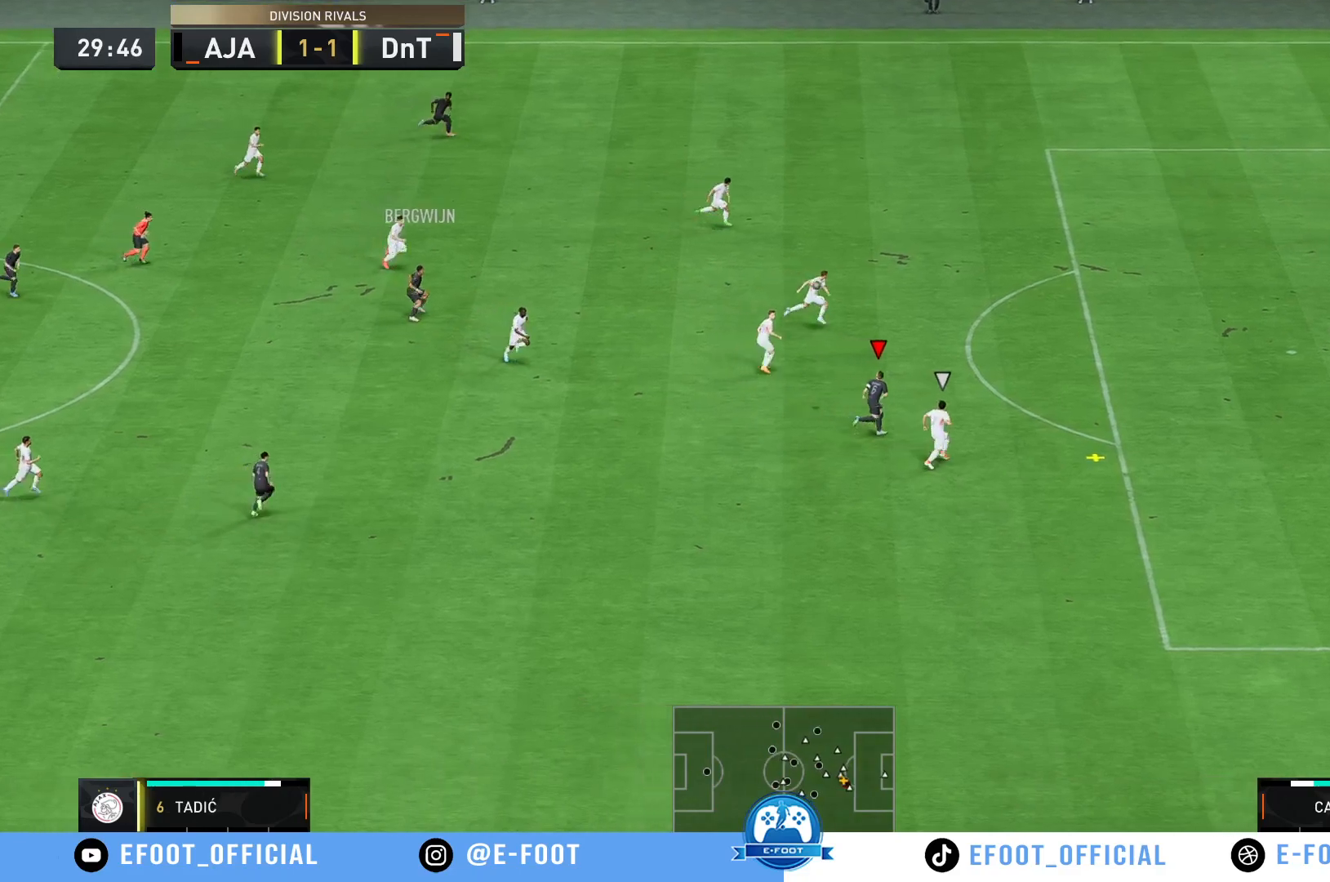
{"buttons": ["R2"], "left_stick": "up-right", "right_stick": "center", "events": []}
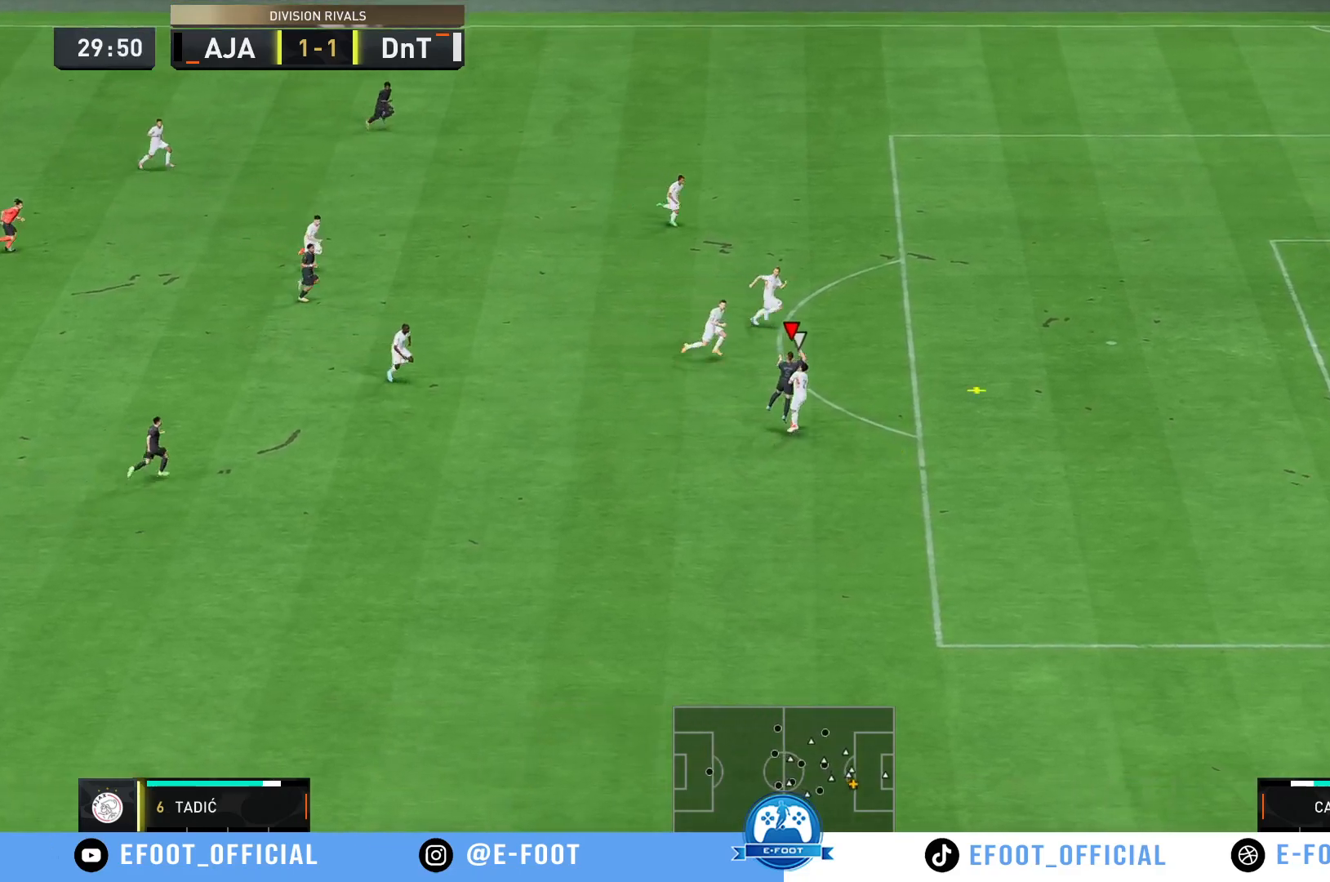
{"buttons": ["R2"], "left_stick": "right", "right_stick": "center", "events": [[483, "left_stick", "right"]]}
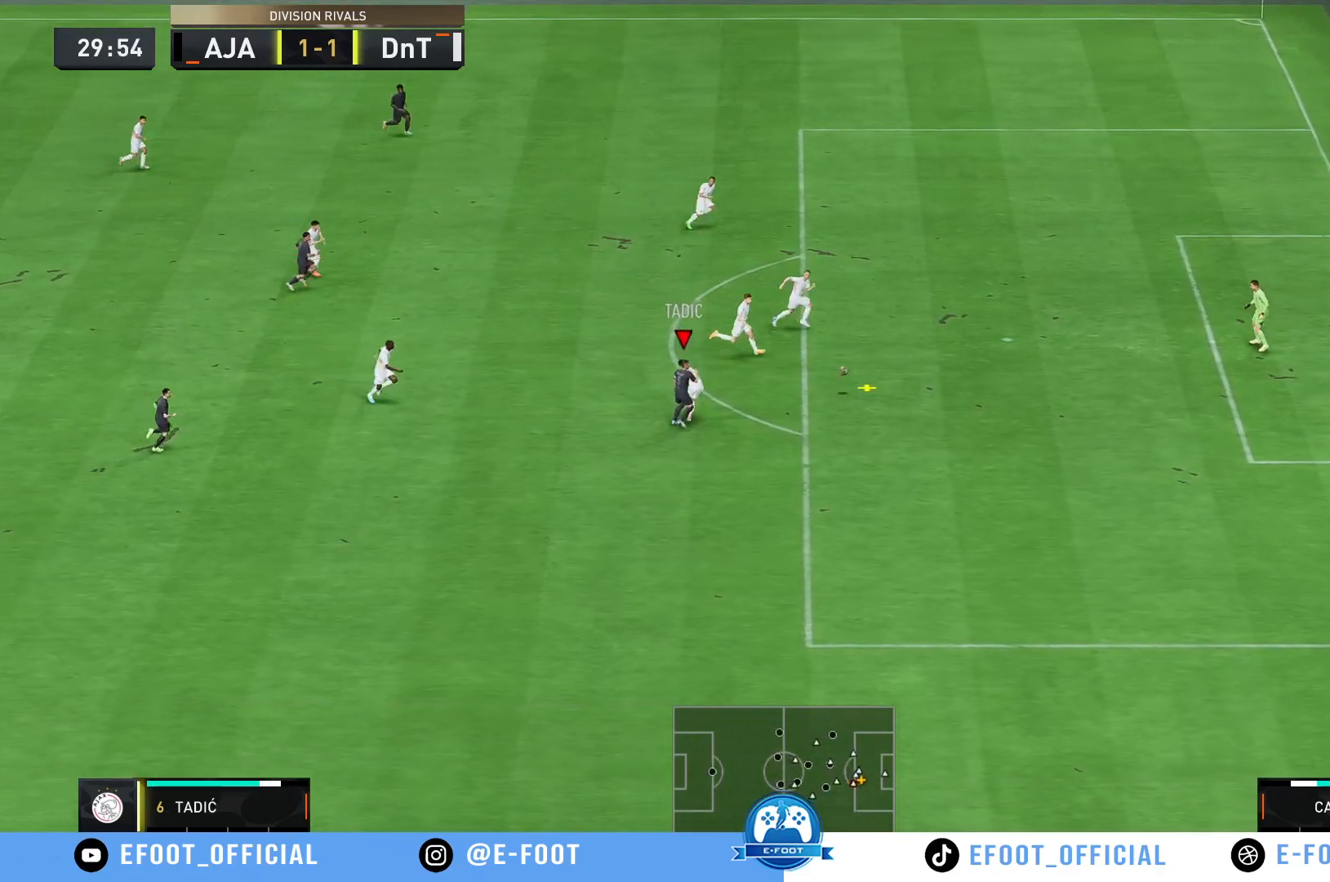
{"buttons": ["R2"], "left_stick": "up-right", "right_stick": "center", "events": [[450, "left_stick", "up-right"]]}
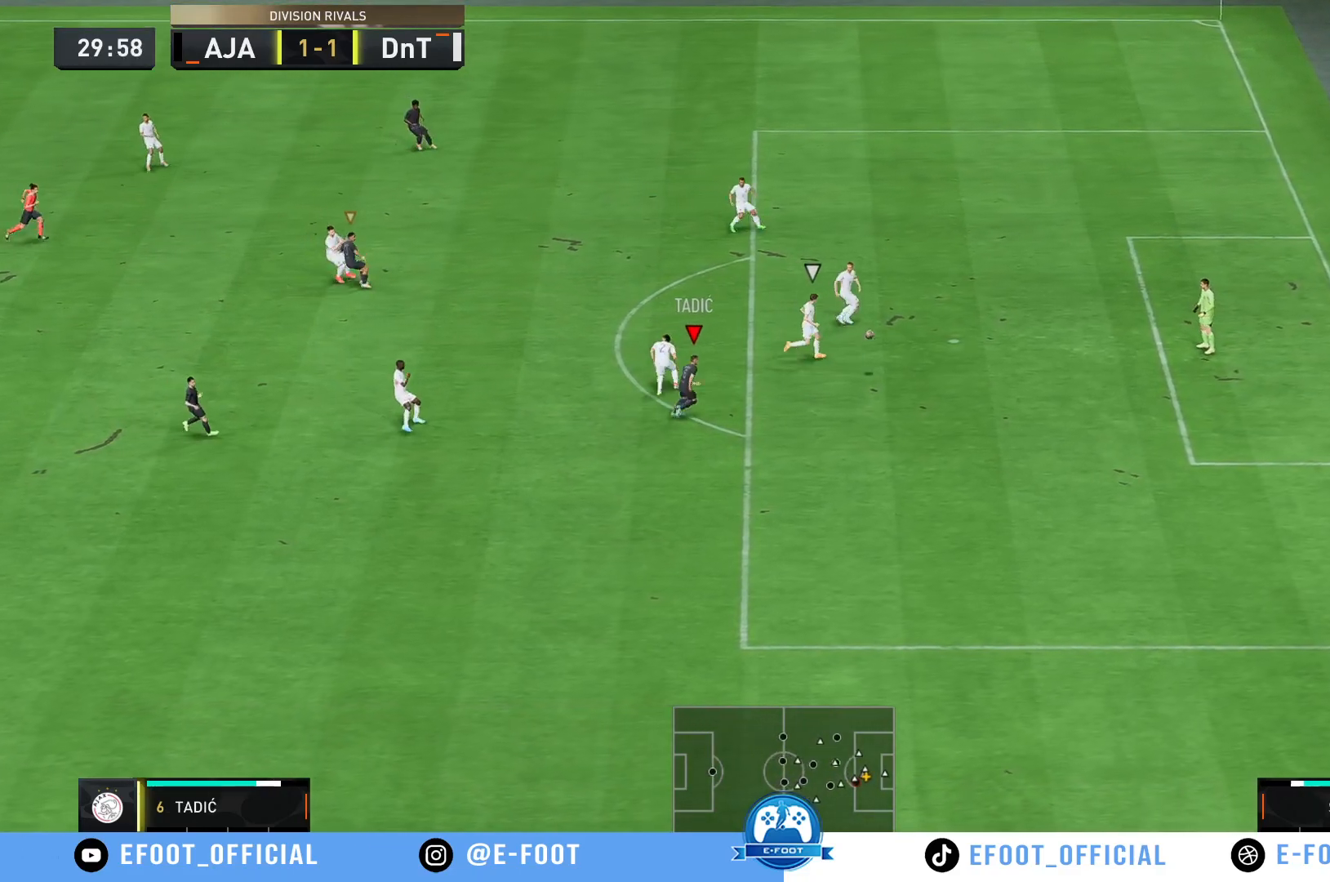
{"buttons": [], "left_stick": "up-right", "right_stick": "center", "events": [[483, "R2", "up"]]}
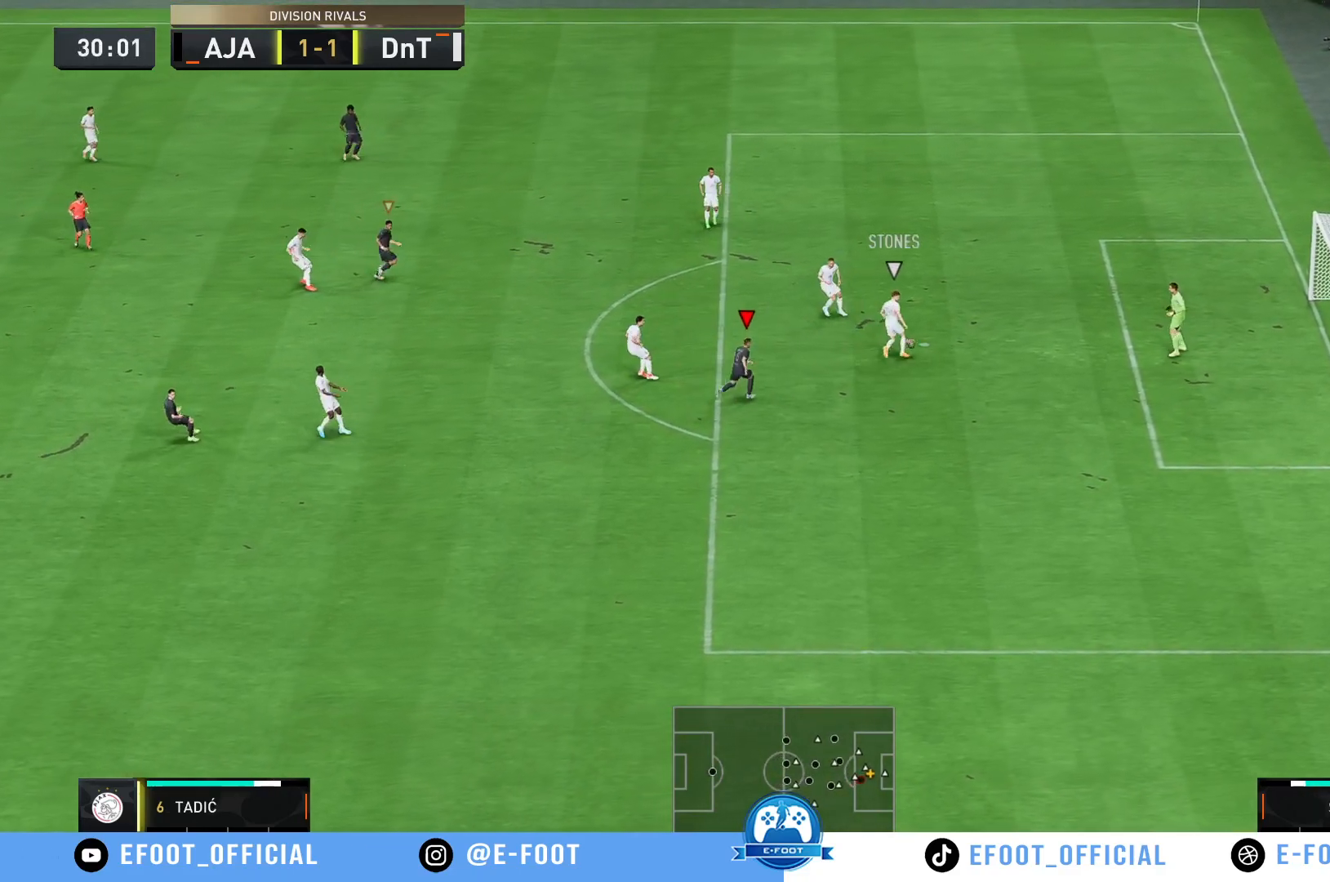
{"buttons": [], "left_stick": "up", "right_stick": "center", "events": [[33, "left_stick", "up"]]}
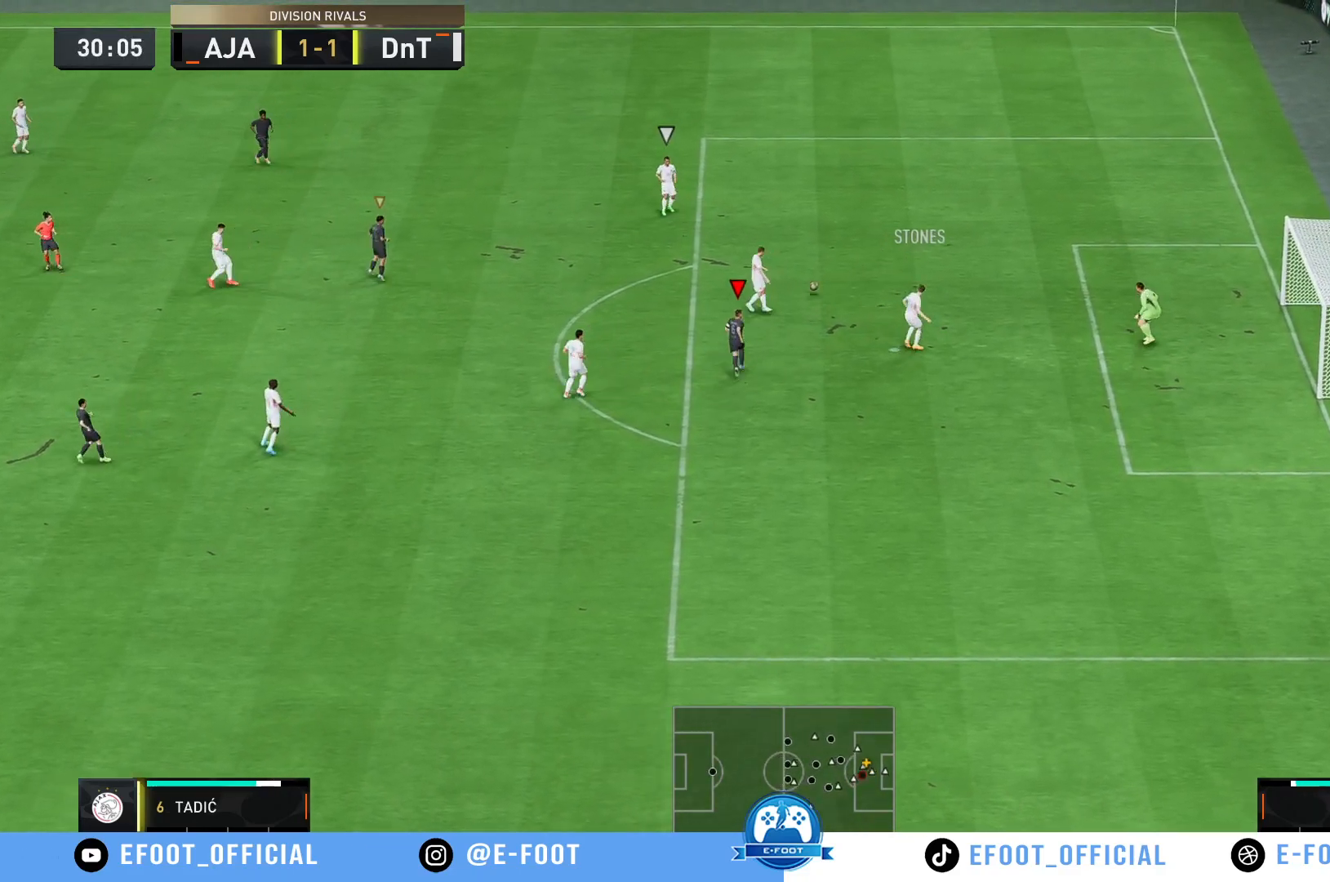
{"buttons": ["R2"], "left_stick": "up", "right_stick": "center", "events": [[317, "R2", "down"]]}
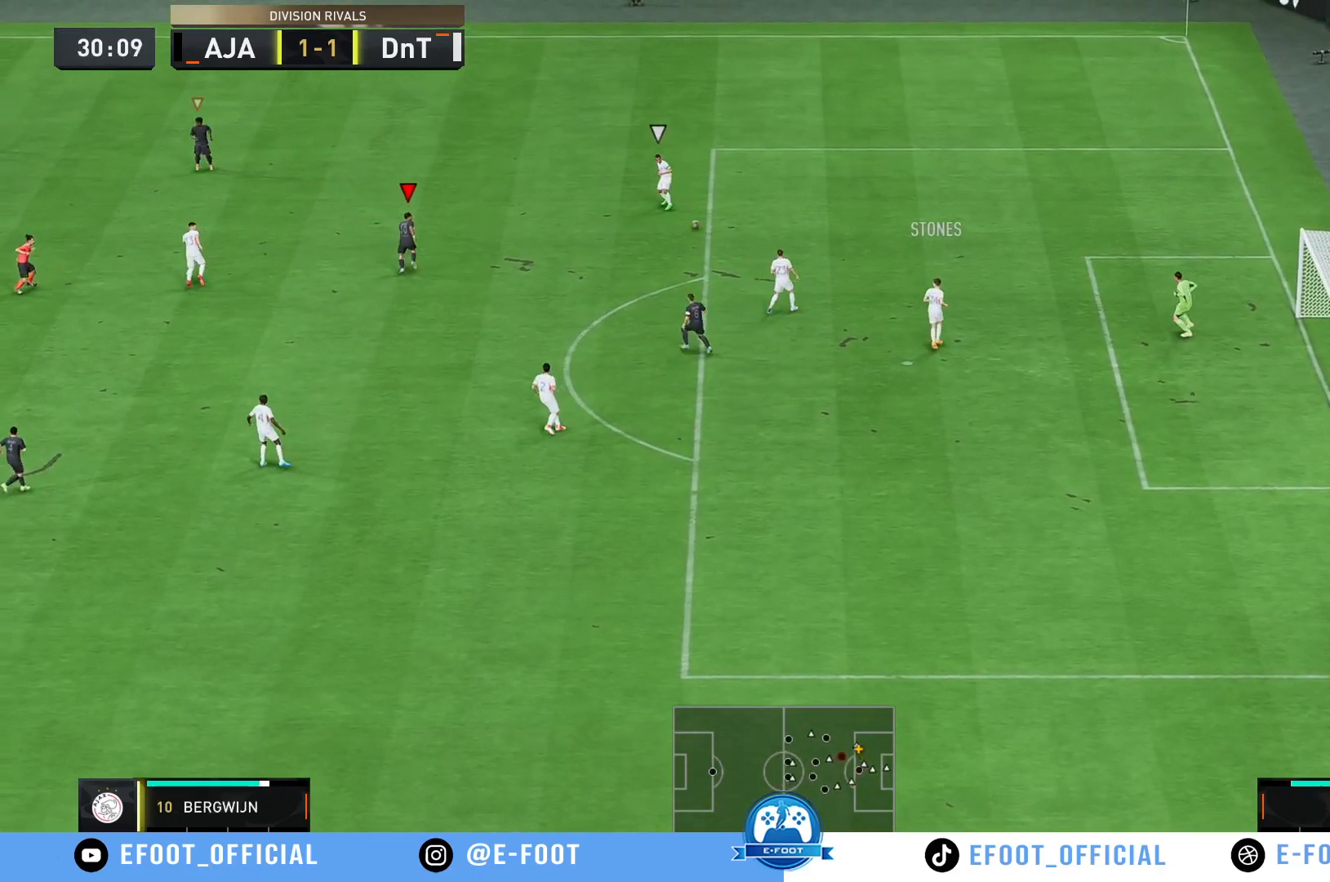
{"buttons": [], "left_stick": "right", "right_stick": "center", "events": [[333, "left_stick", "right"], [483, "R2", "up"]]}
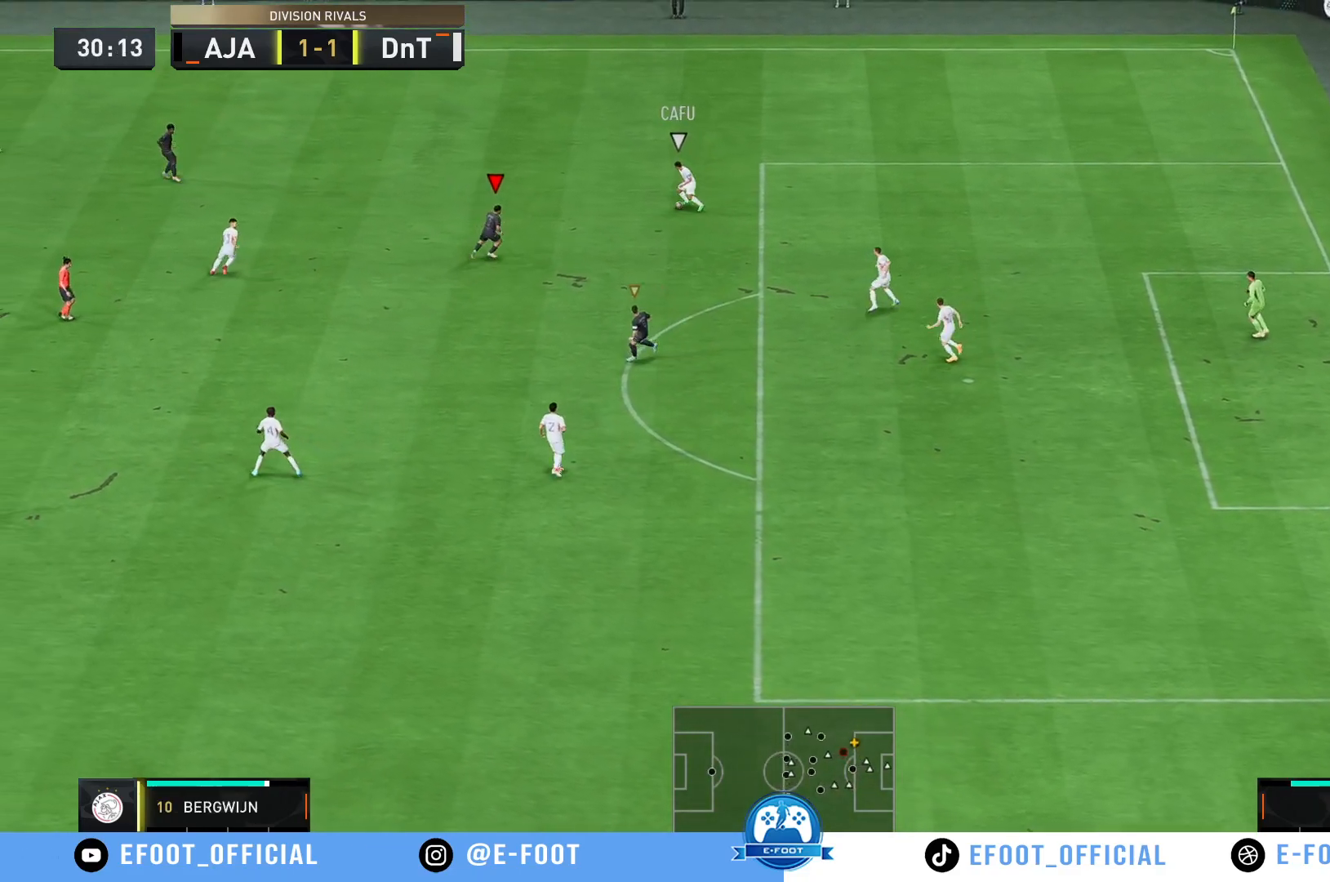
{"buttons": [], "left_stick": "down-right", "right_stick": "center", "events": [[17, "left_stick", "down-right"]]}
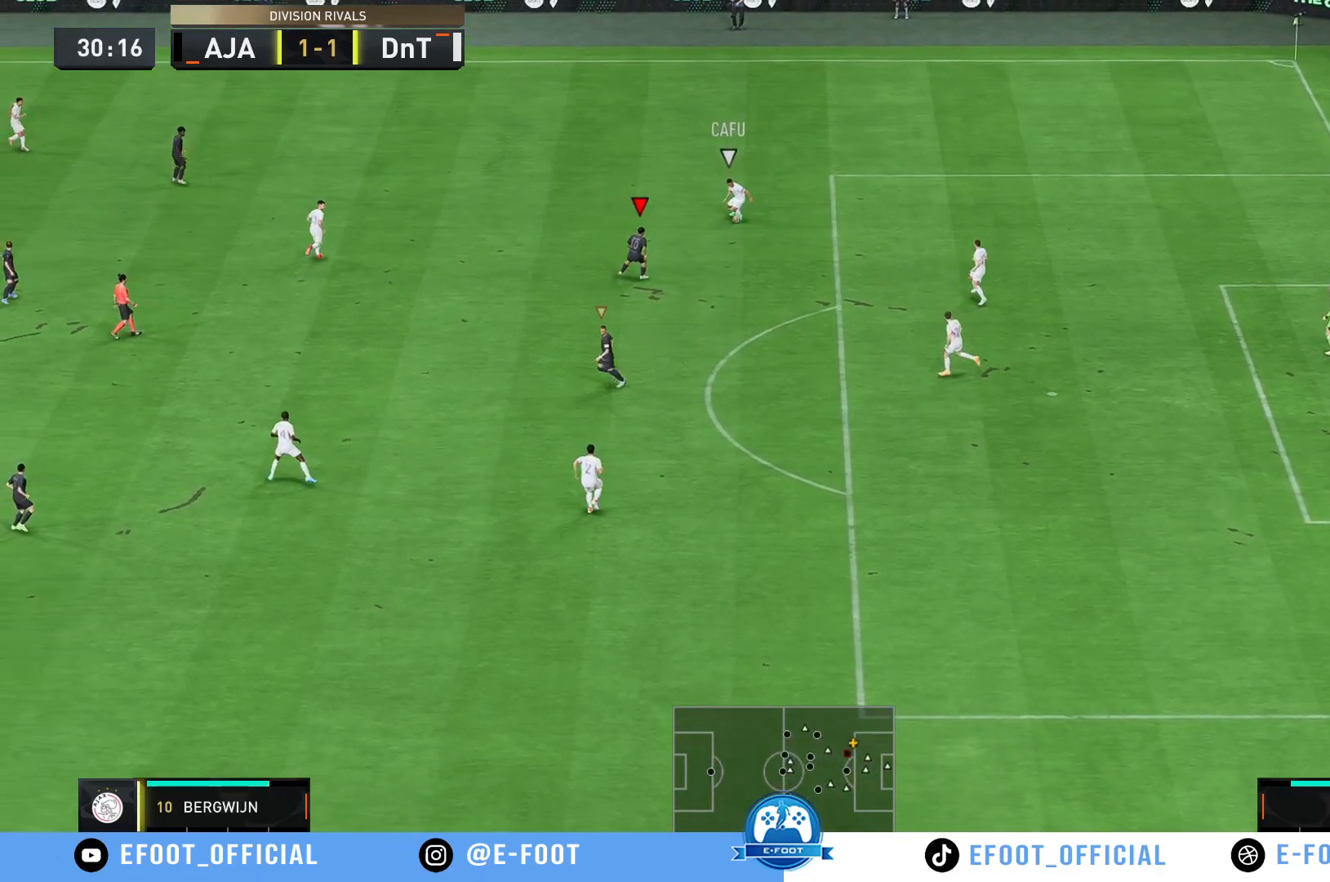
{"buttons": [], "left_stick": "up-right", "right_stick": "center", "events": [[67, "left_stick", "right"], [283, "left_stick", "up-right"]]}
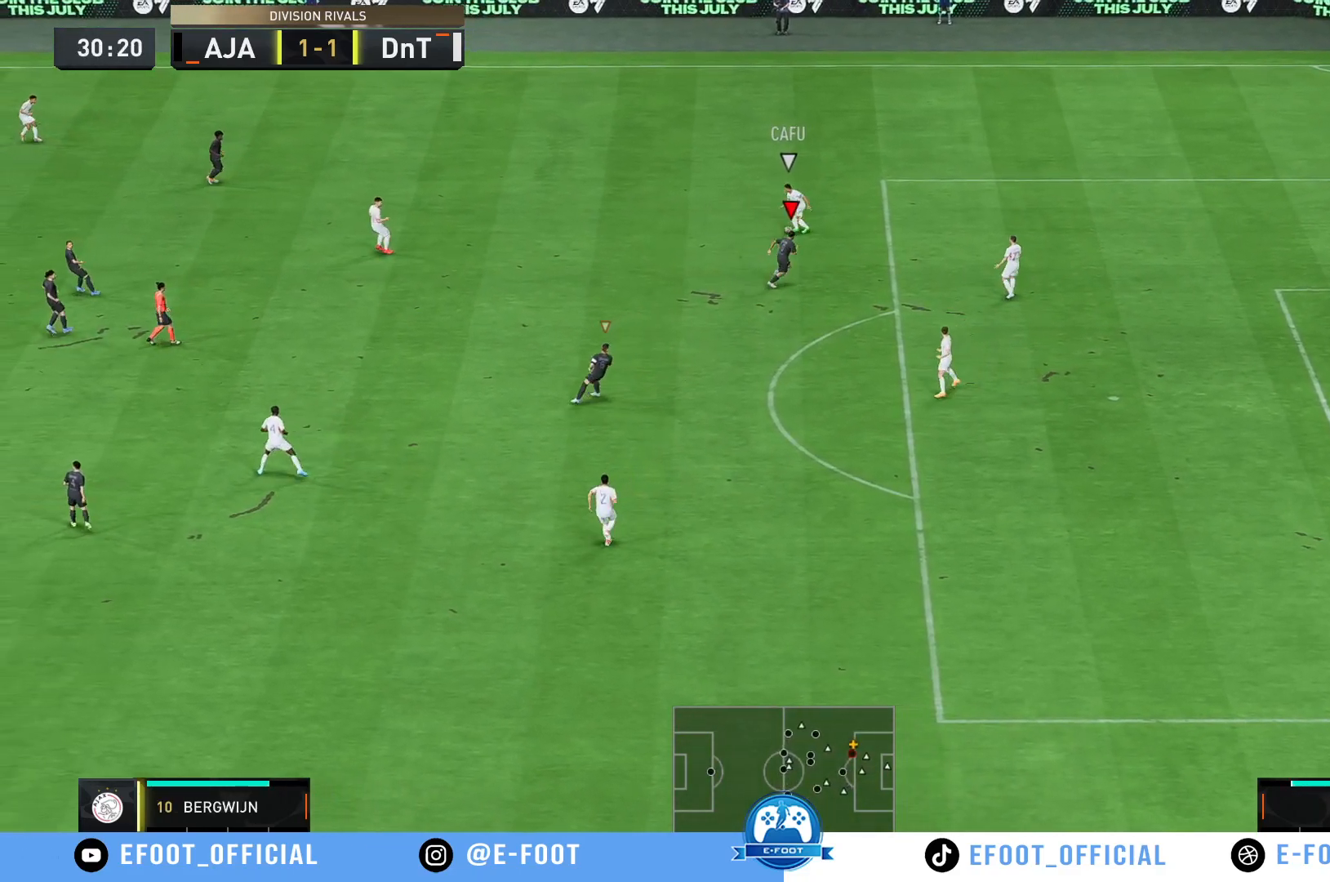
{"buttons": [], "left_stick": "up-left", "right_stick": "center", "events": [[217, "left_stick", "up-left"]]}
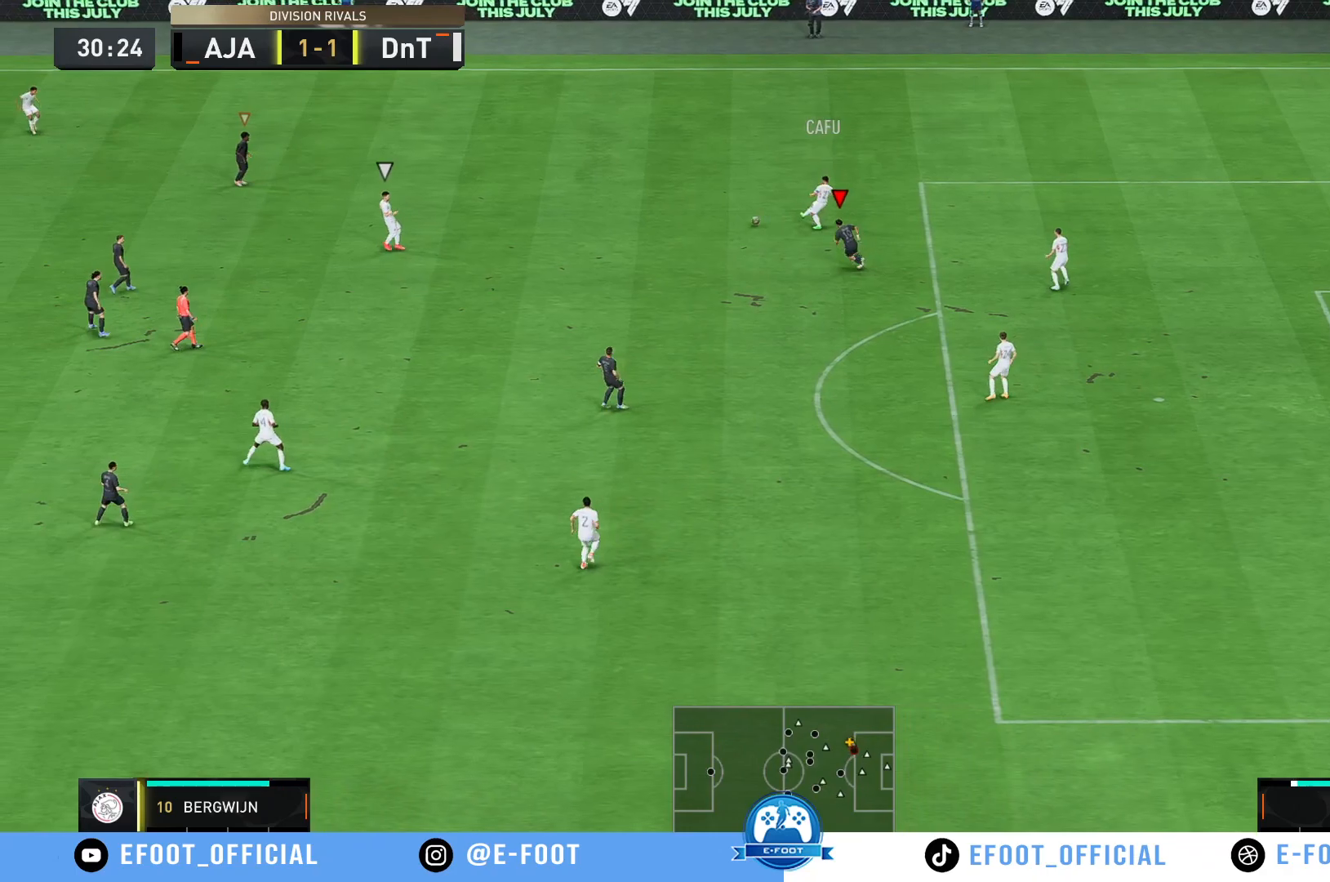
{"buttons": ["R2"], "left_stick": "down", "right_stick": "center", "events": [[50, "R2", "down"], [83, "left_stick", "left"], [183, "left_stick", "down-left"], [383, "left_stick", "down"]]}
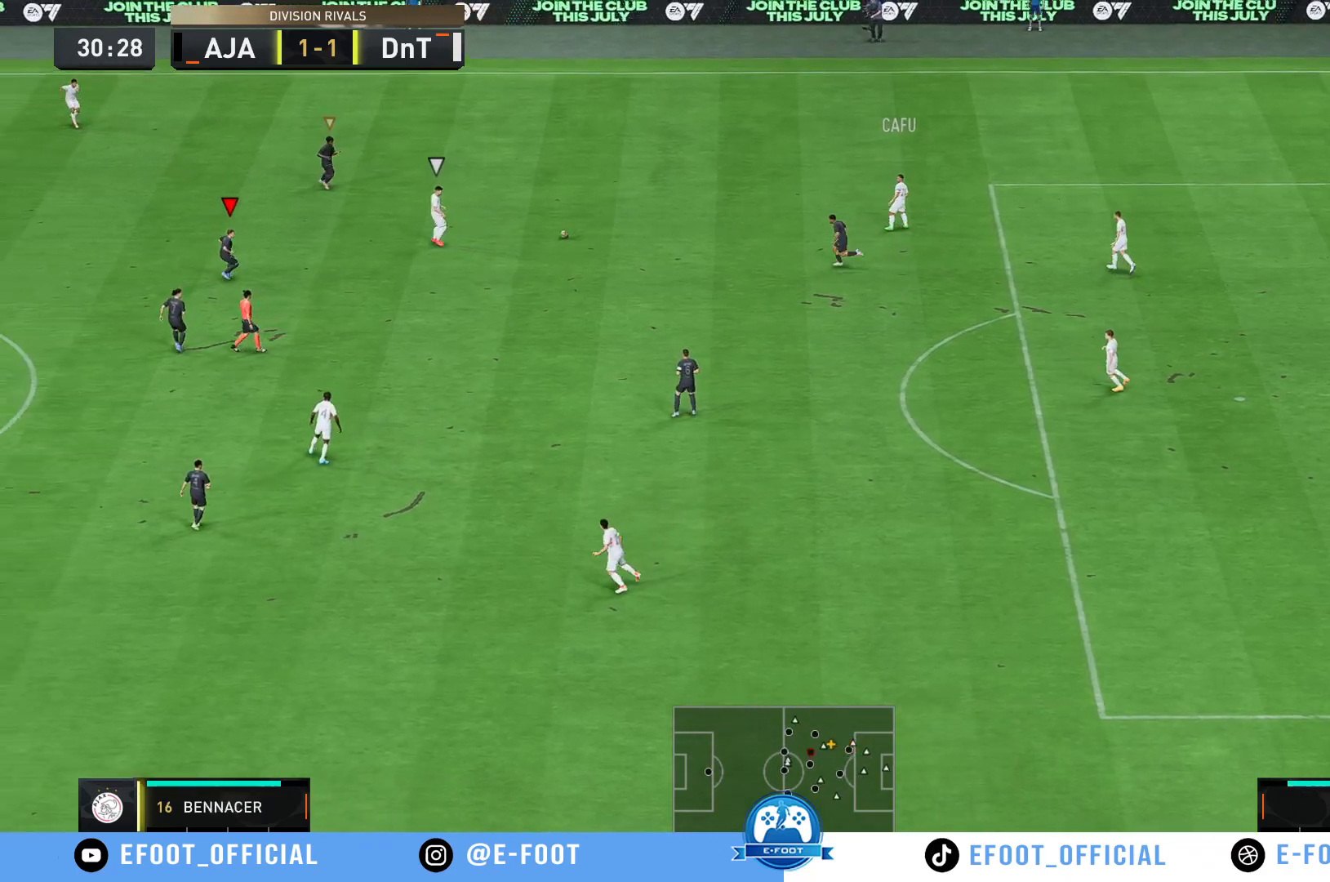
{"buttons": [], "left_stick": "right", "right_stick": "center", "events": [[217, "left_stick", "down-right"], [383, "R2", "up"], [500, "left_stick", "right"]]}
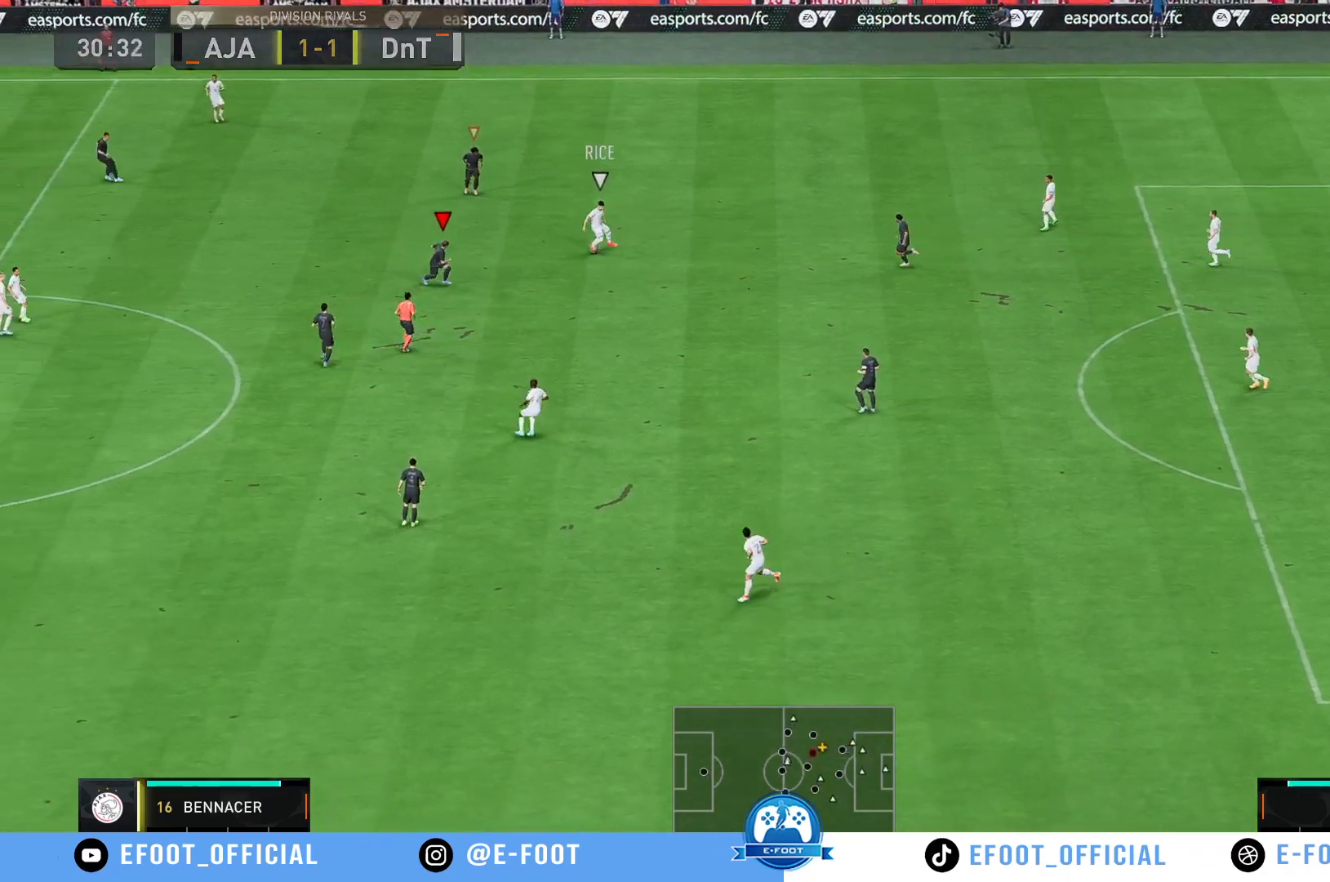
{"buttons": [], "left_stick": "up", "right_stick": "center", "events": [[117, "left_stick", "up-right"], [317, "left_stick", "up"]]}